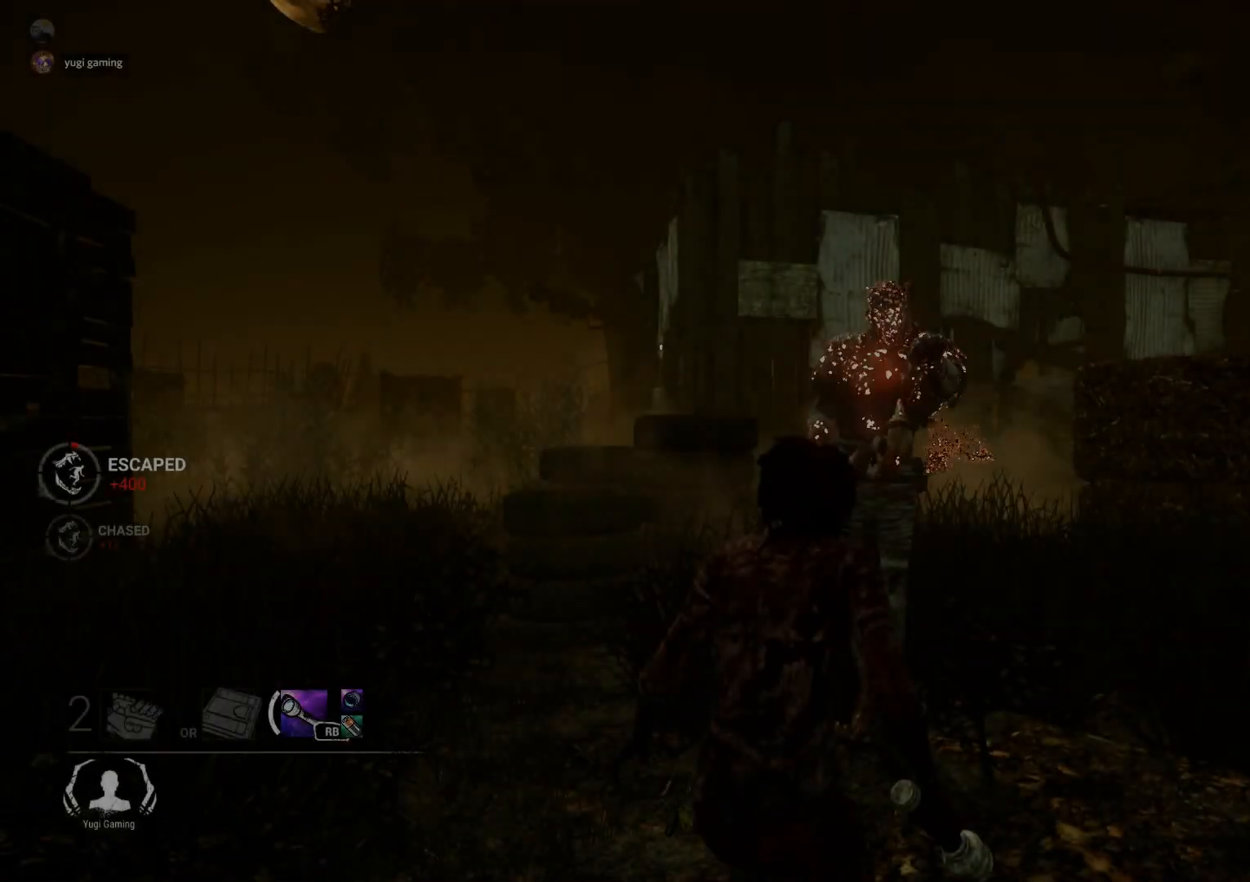
Gameplay with a controller (Xbox layout); each line is a JSON object with the inputs held at the frame after it. "events" lists button and stick changes between this image and that frame as [ms after this image, input, new state], when the widget could be followed in between.
{"buttons": [], "left_stick": "center", "right_stick": "center", "events": [[50, "right_stick", "up-right"], [183, "right_stick", "center"]]}
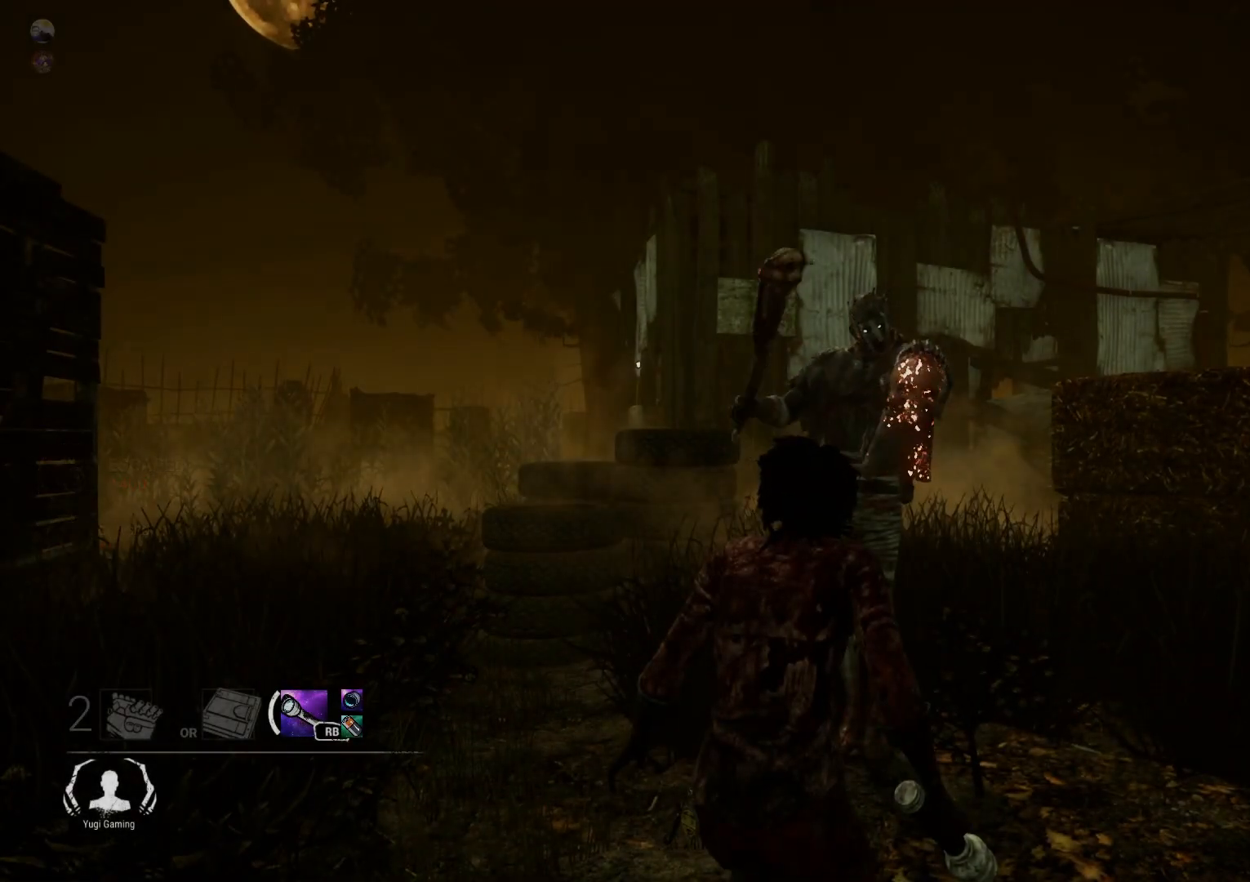
{"buttons": [], "left_stick": "center", "right_stick": "center", "events": []}
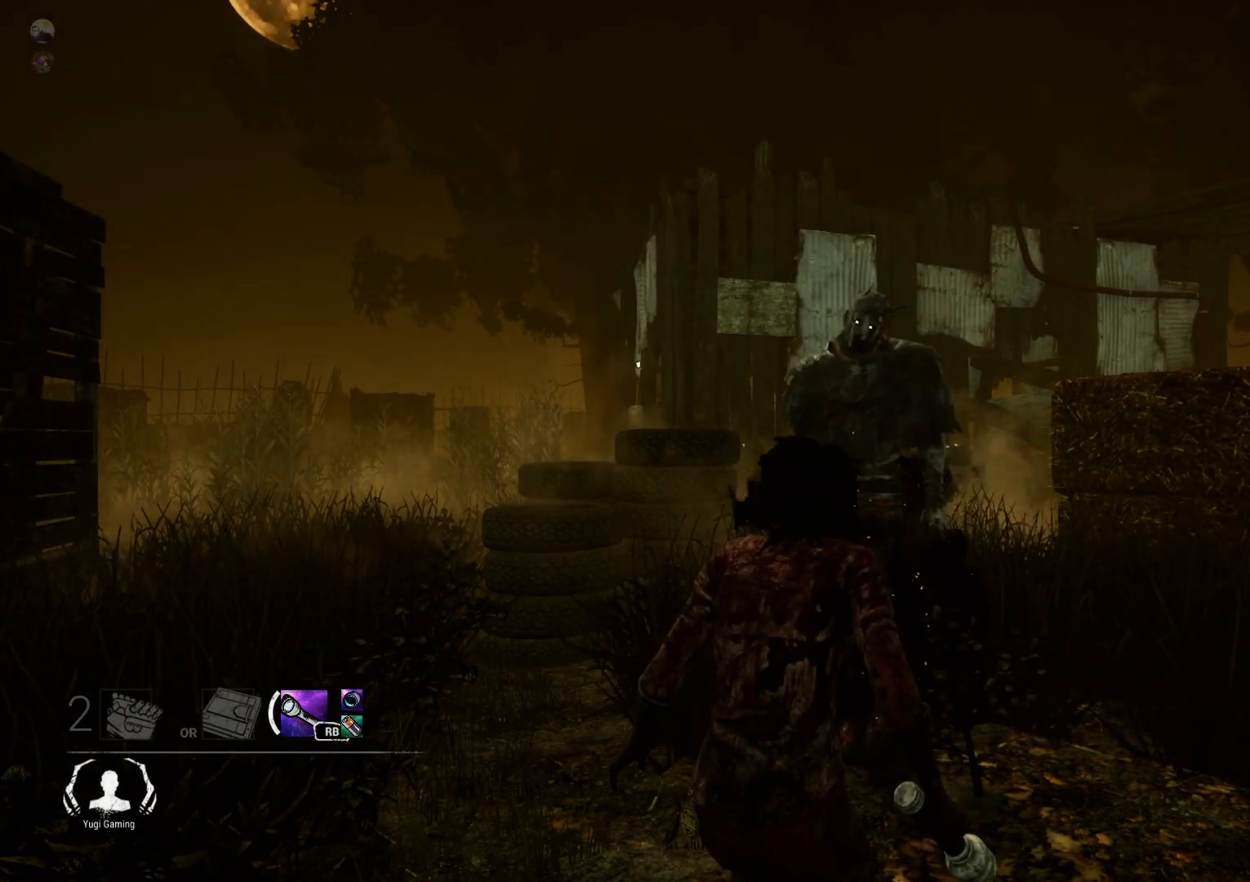
{"buttons": [], "left_stick": "center", "right_stick": "down-right", "events": [[17, "right_stick", "down-right"]]}
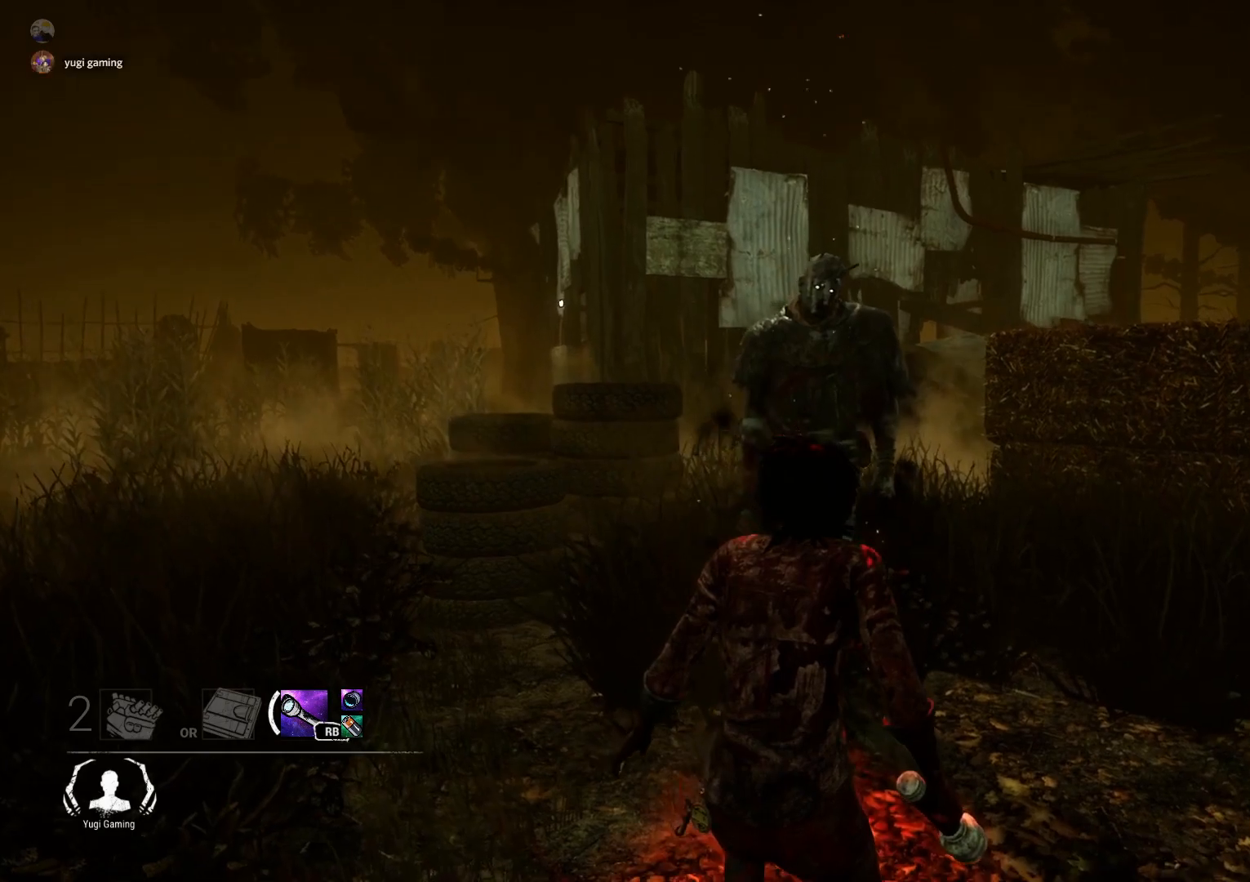
{"buttons": [], "left_stick": "center", "right_stick": "down-right", "events": []}
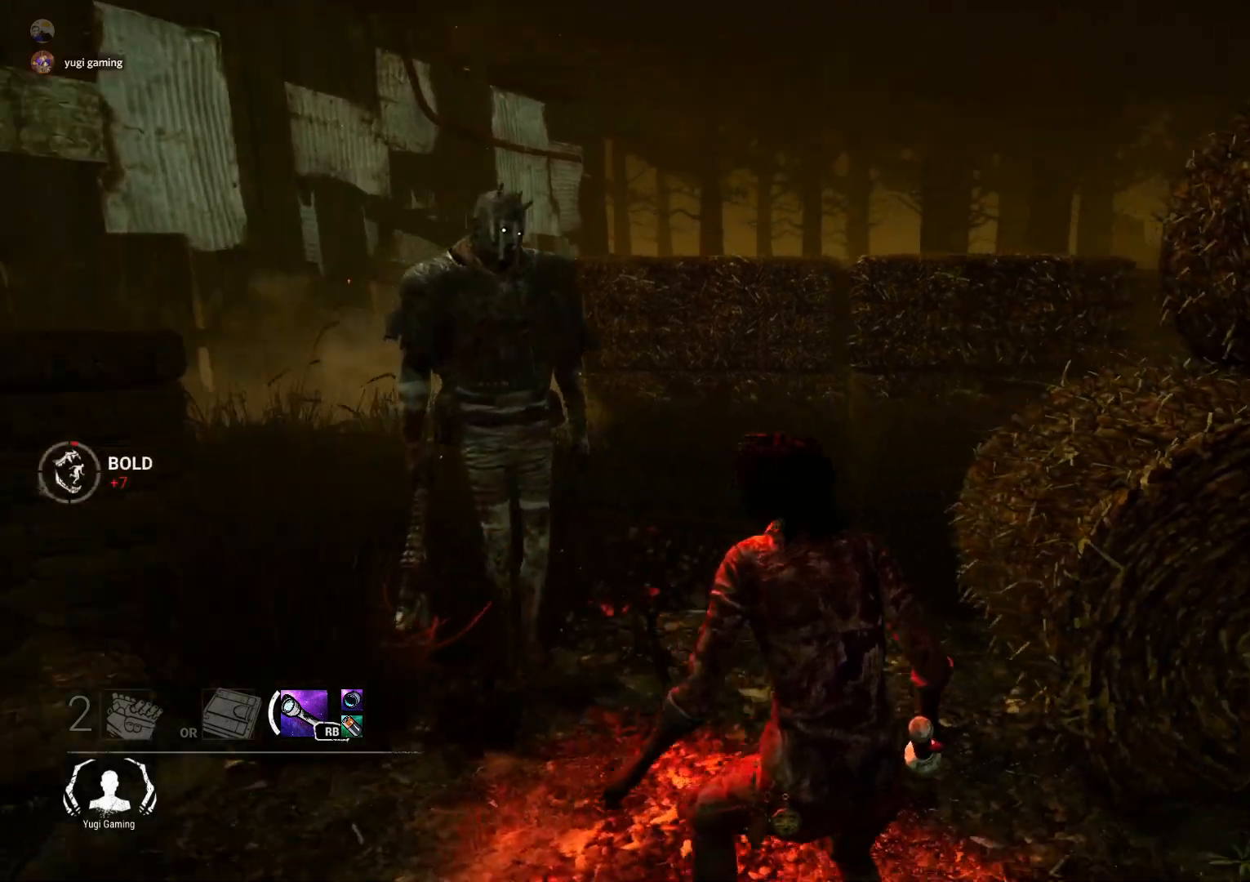
{"buttons": [], "left_stick": "up-right", "right_stick": "center", "events": [[233, "left_stick", "right"], [233, "right_stick", "center"], [350, "left_stick", "up-right"]]}
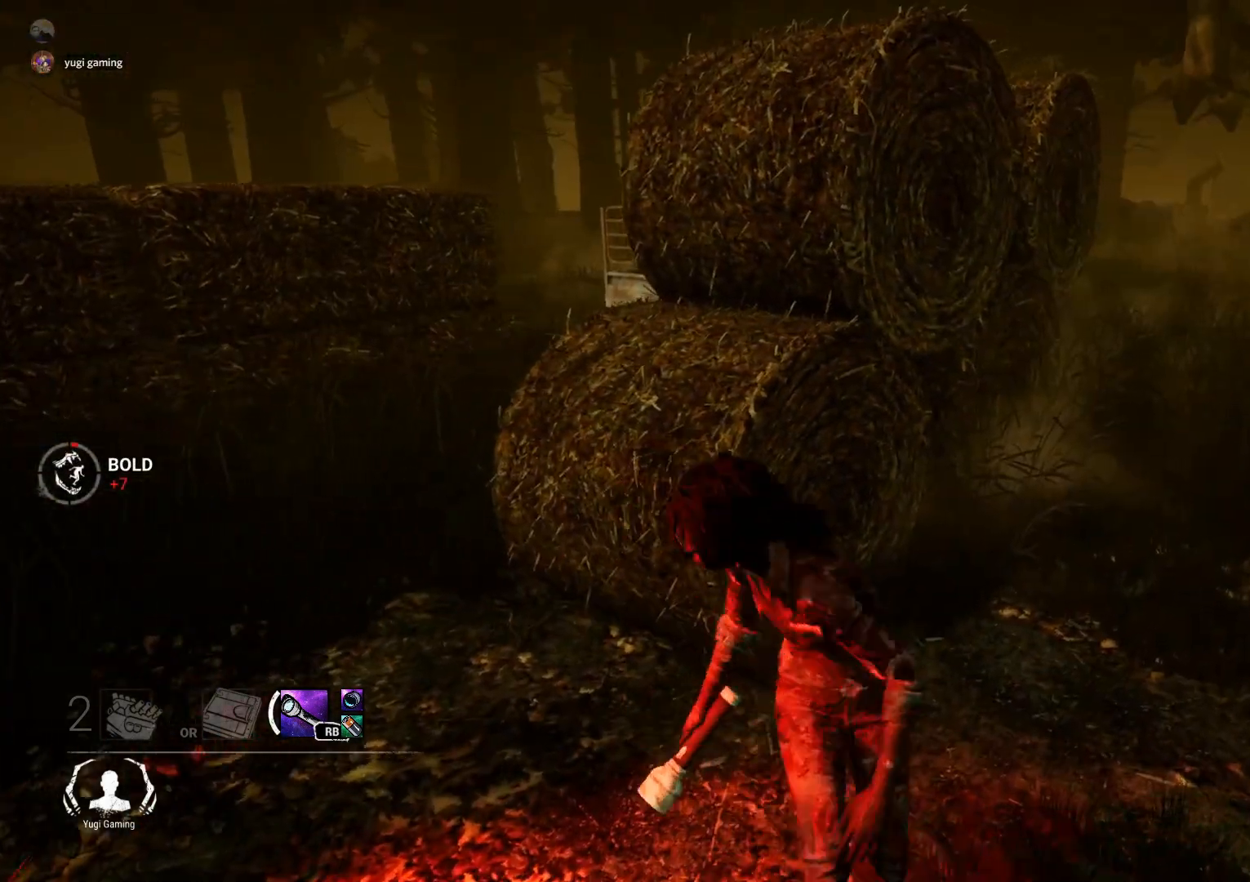
{"buttons": ["L2"], "left_stick": "up-right", "right_stick": "down-right", "events": [[200, "right_stick", "down-right"], [267, "L2", "down"]]}
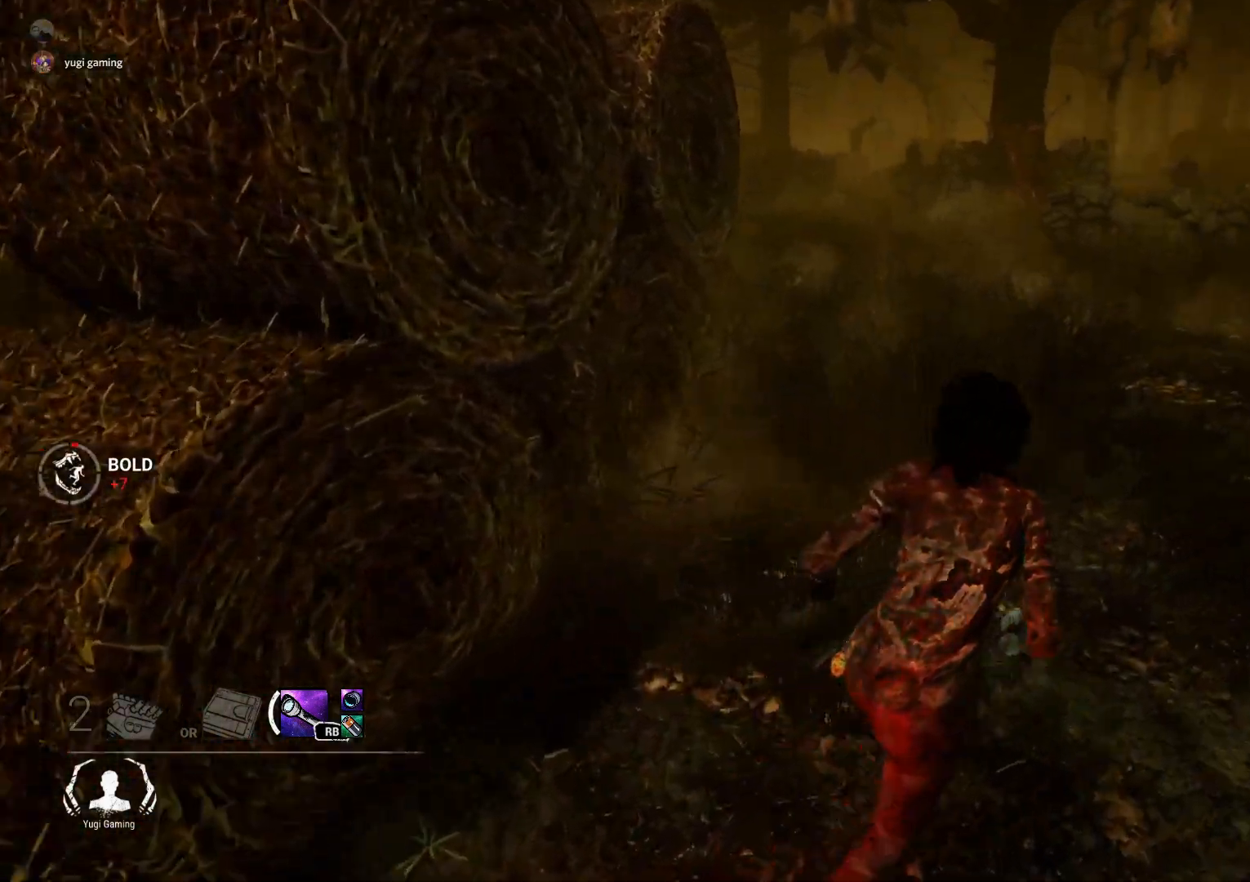
{"buttons": [], "left_stick": "up-right", "right_stick": "down-left", "events": [[17, "right_stick", "center"], [117, "L2", "up"], [350, "right_stick", "down-left"]]}
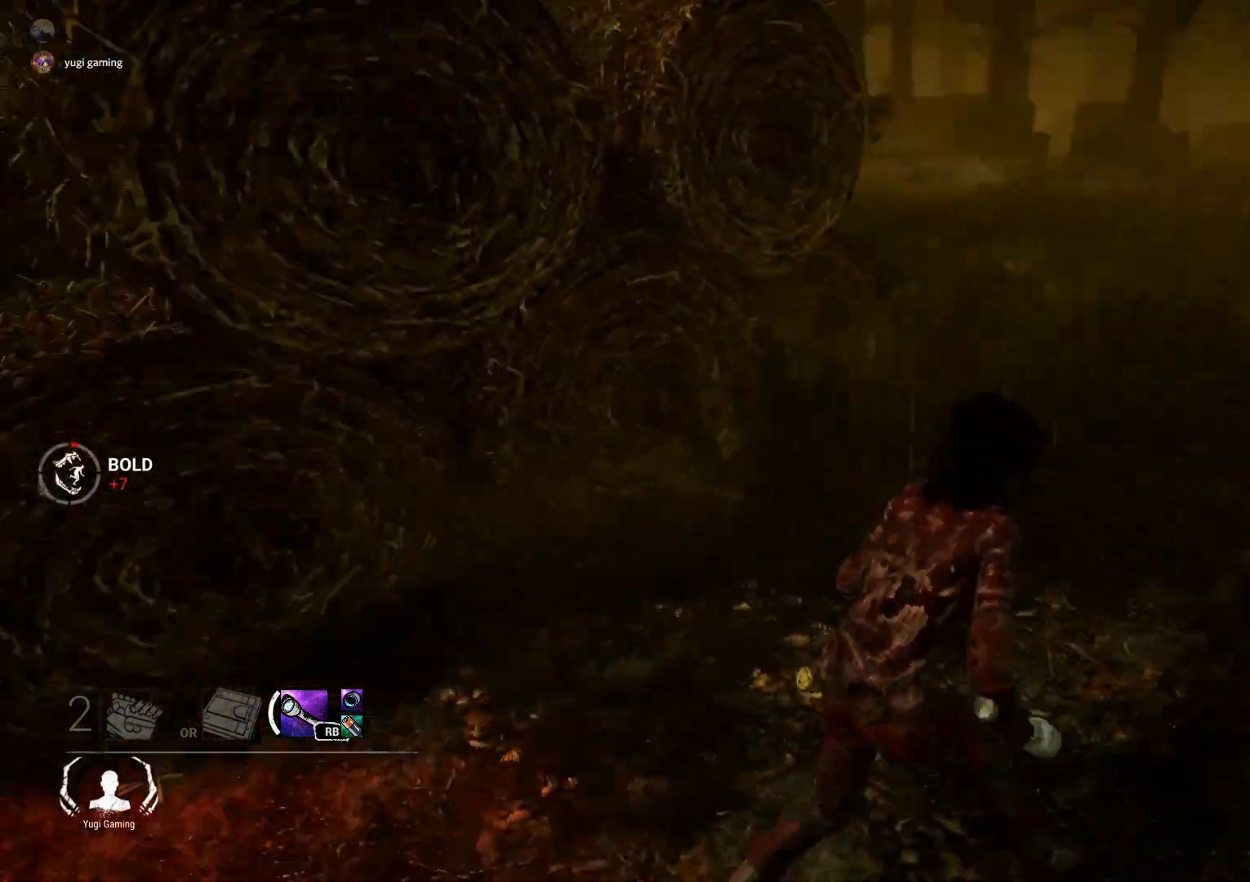
{"buttons": [], "left_stick": "right", "right_stick": "center", "events": [[33, "left_stick", "right"], [117, "right_stick", "center"]]}
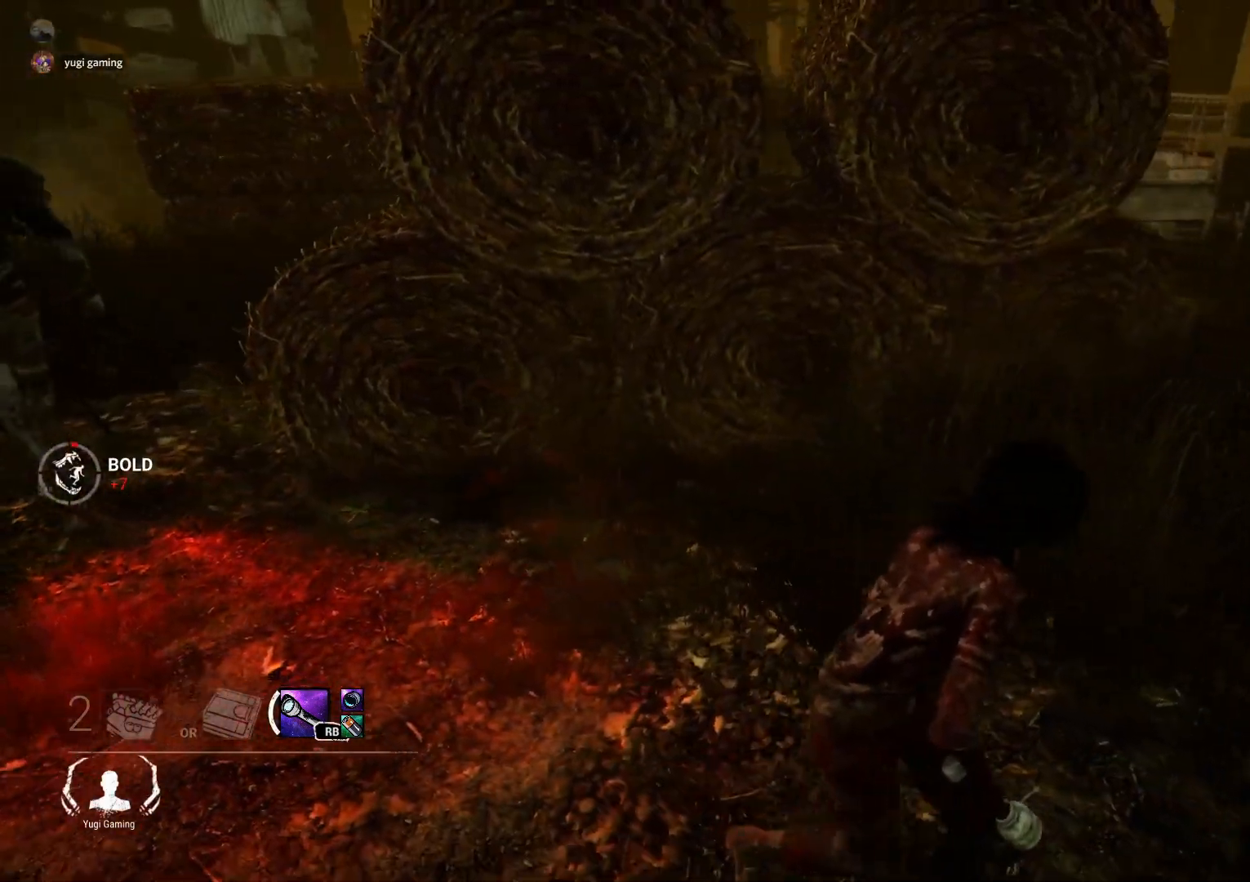
{"buttons": ["L2"], "left_stick": "up-right", "right_stick": "right", "events": [[50, "L2", "down"], [317, "right_stick", "right"], [500, "left_stick", "up-right"]]}
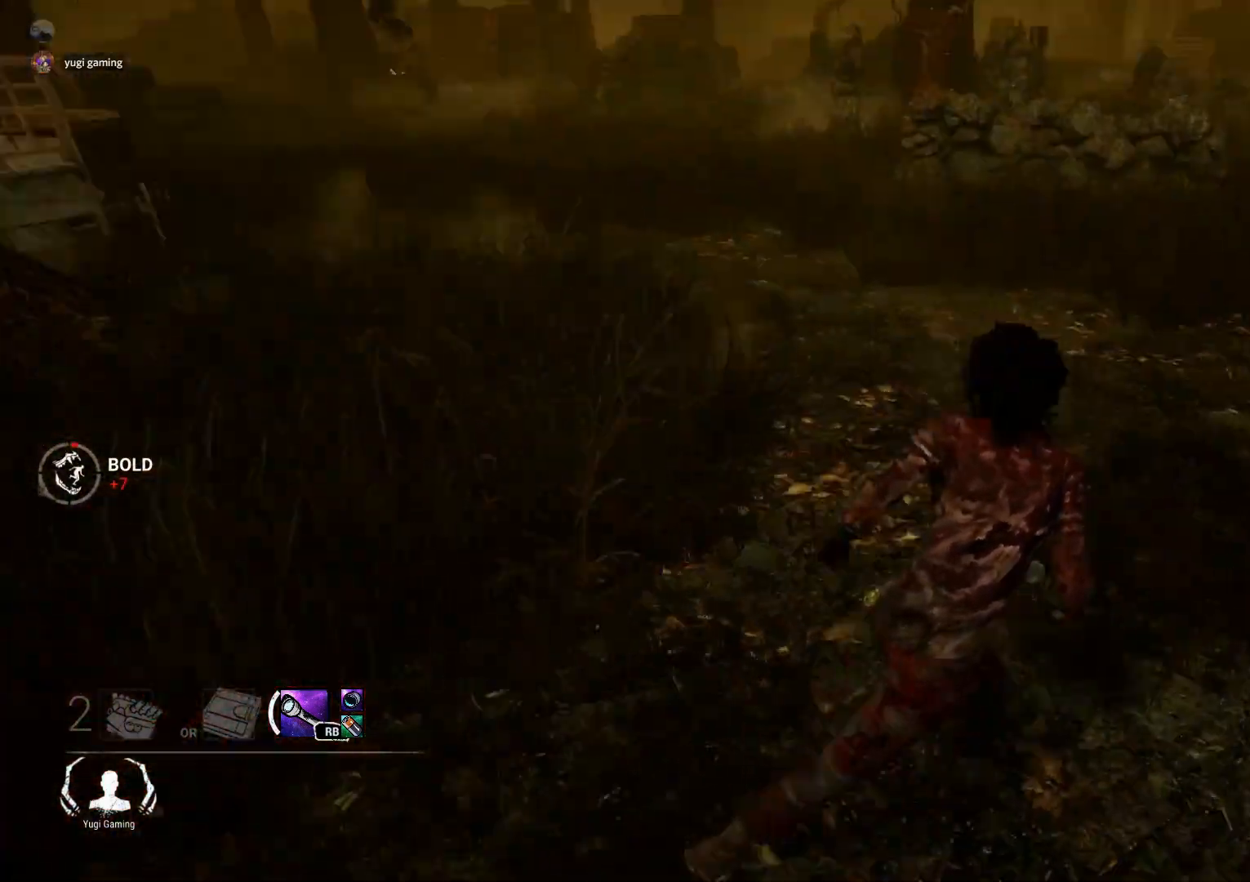
{"buttons": ["L2"], "left_stick": "up-right", "right_stick": "right", "events": [[17, "right_stick", "center"], [350, "right_stick", "right"]]}
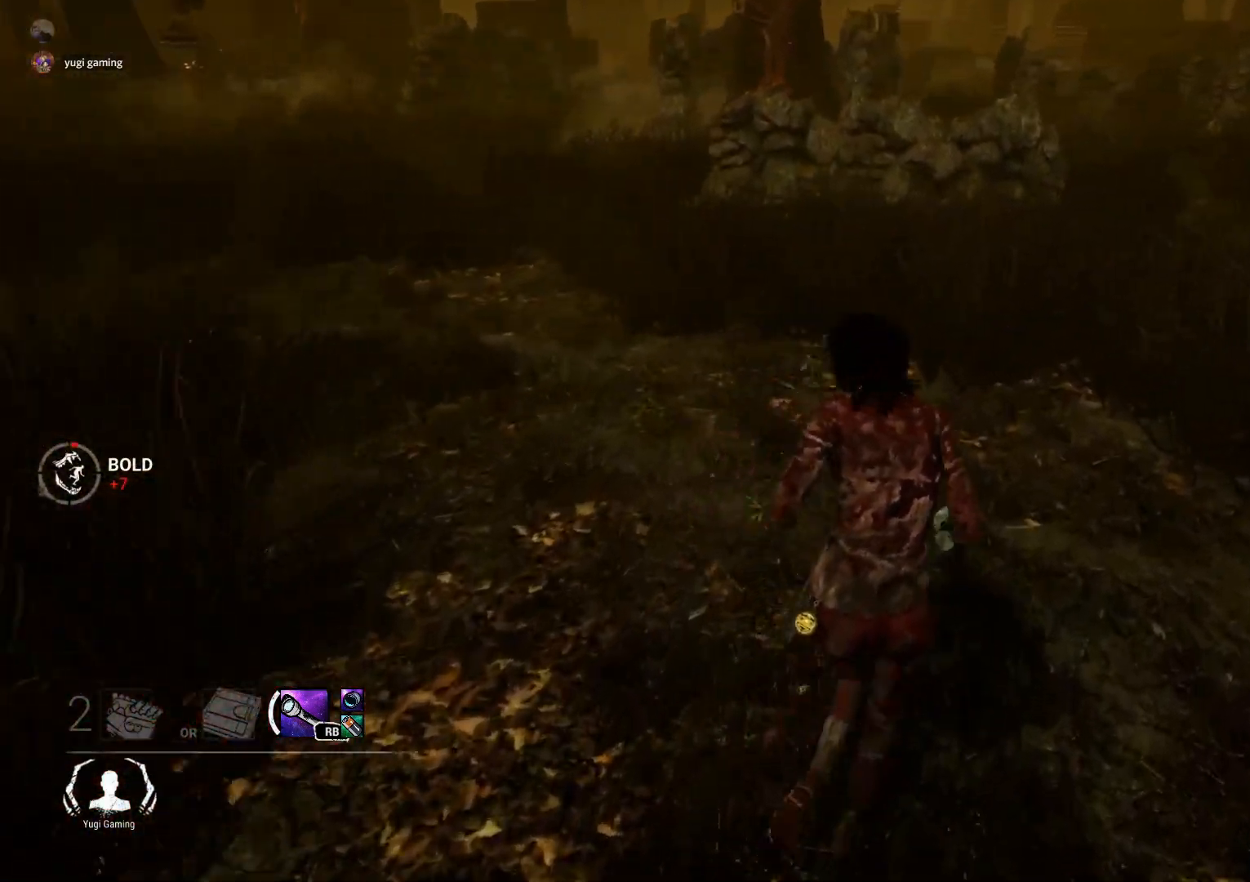
{"buttons": ["L2"], "left_stick": "right", "right_stick": "left", "events": [[50, "right_stick", "down"], [100, "right_stick", "down-left"], [283, "left_stick", "right"], [333, "right_stick", "center"], [500, "right_stick", "left"]]}
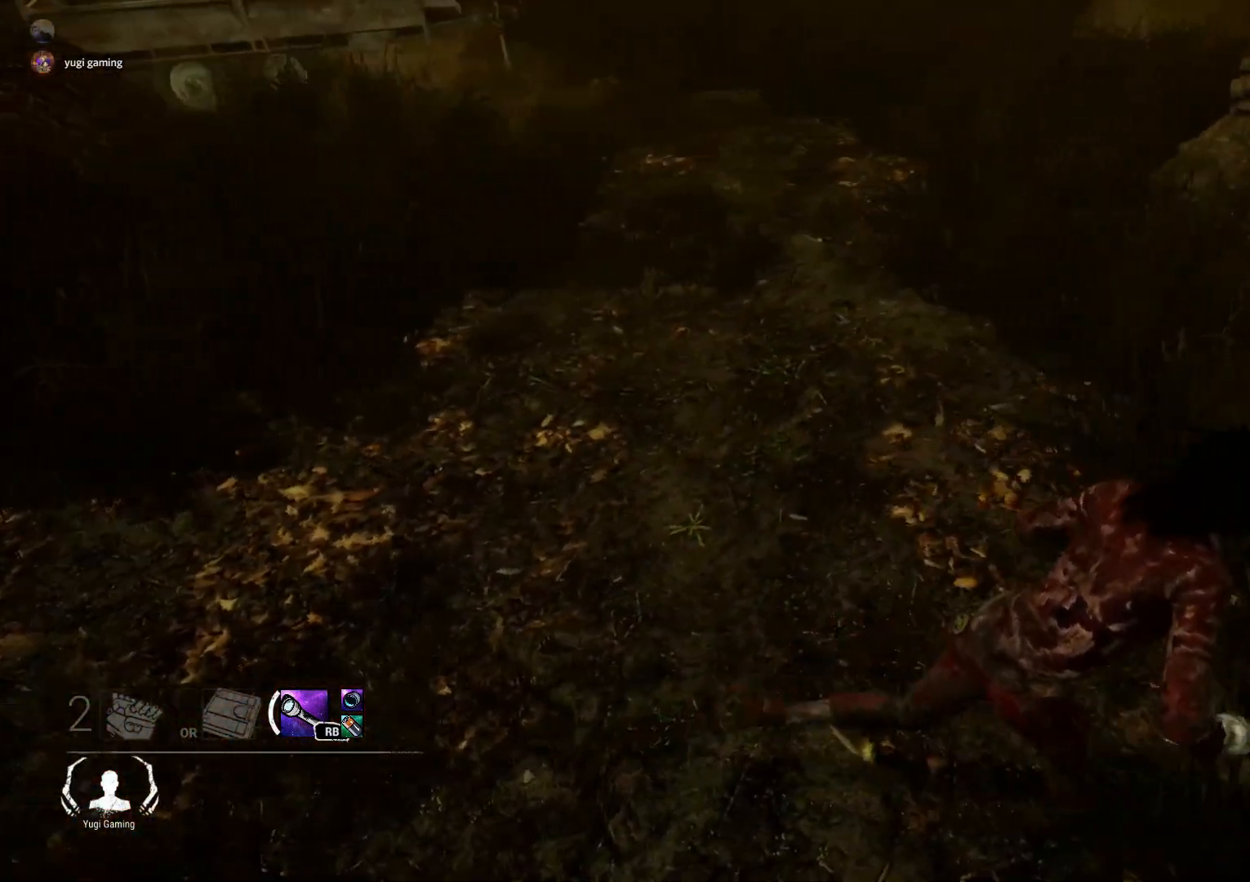
{"buttons": ["L2"], "left_stick": "down-right", "right_stick": "center", "events": [[83, "left_stick", "down-right"], [133, "right_stick", "center"], [250, "right_stick", "left"], [450, "right_stick", "center"]]}
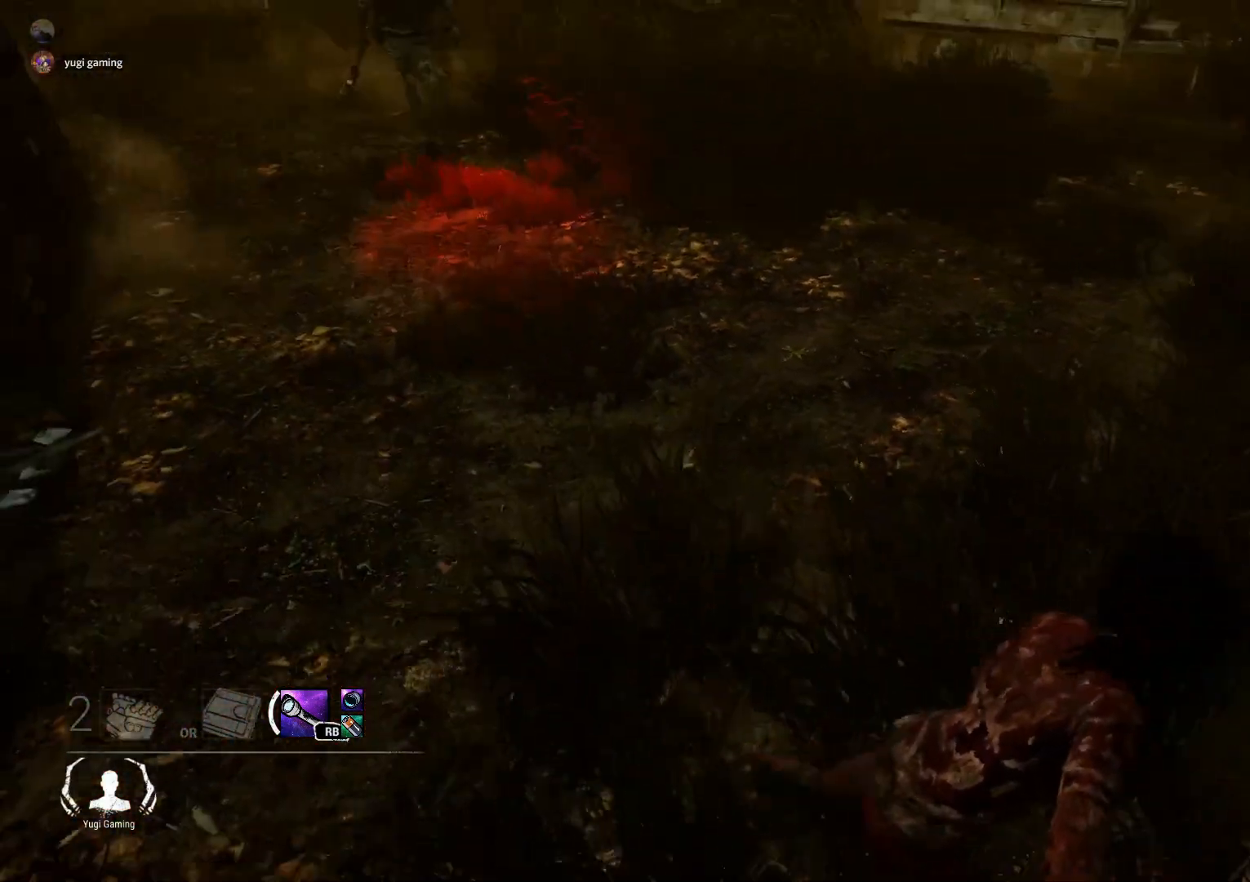
{"buttons": ["L2"], "left_stick": "down-right", "right_stick": "up-right", "events": [[67, "left_stick", "down"], [250, "left_stick", "down-right"], [350, "right_stick", "up-right"]]}
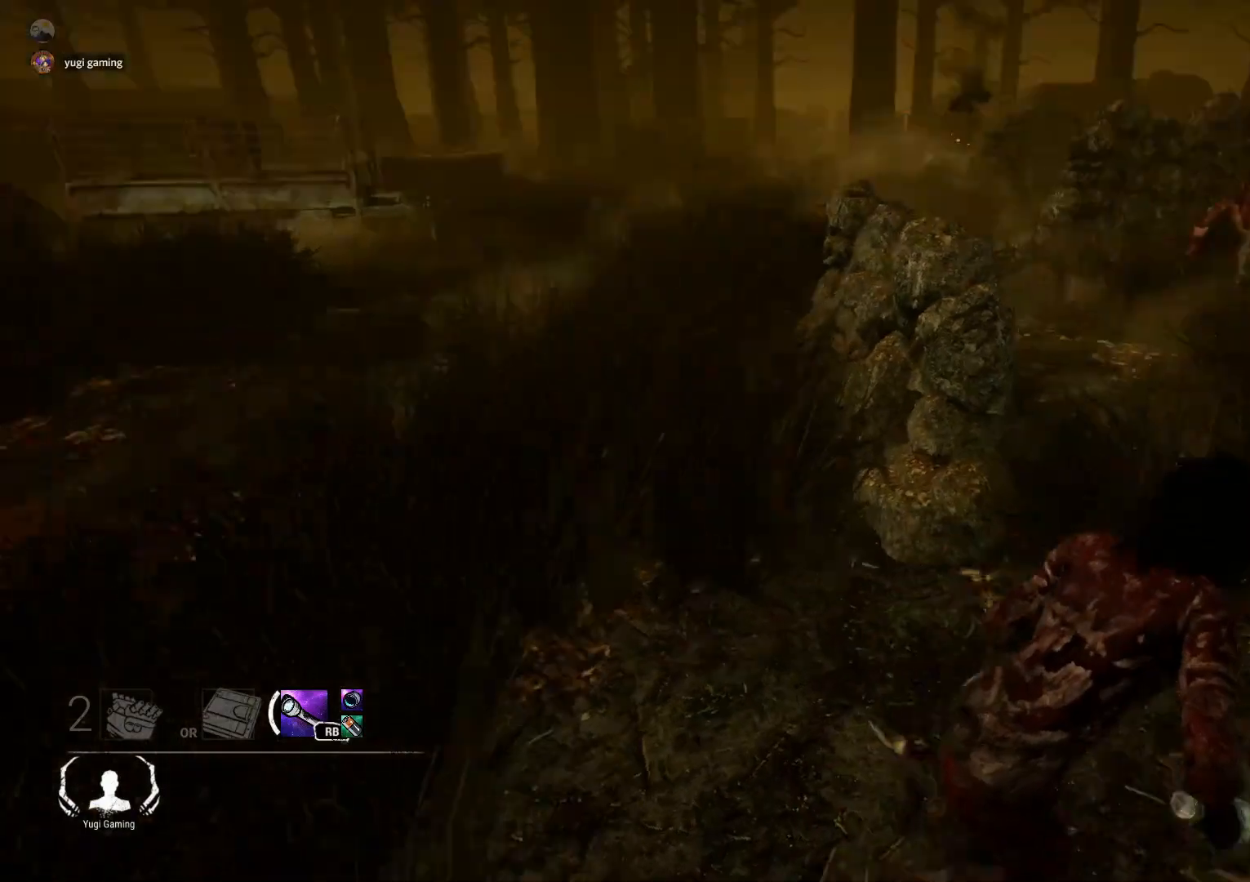
{"buttons": ["L2"], "left_stick": "up-right", "right_stick": "center", "events": [[17, "right_stick", "center"], [50, "left_stick", "right"], [200, "right_stick", "right"], [367, "right_stick", "center"], [383, "left_stick", "up-right"]]}
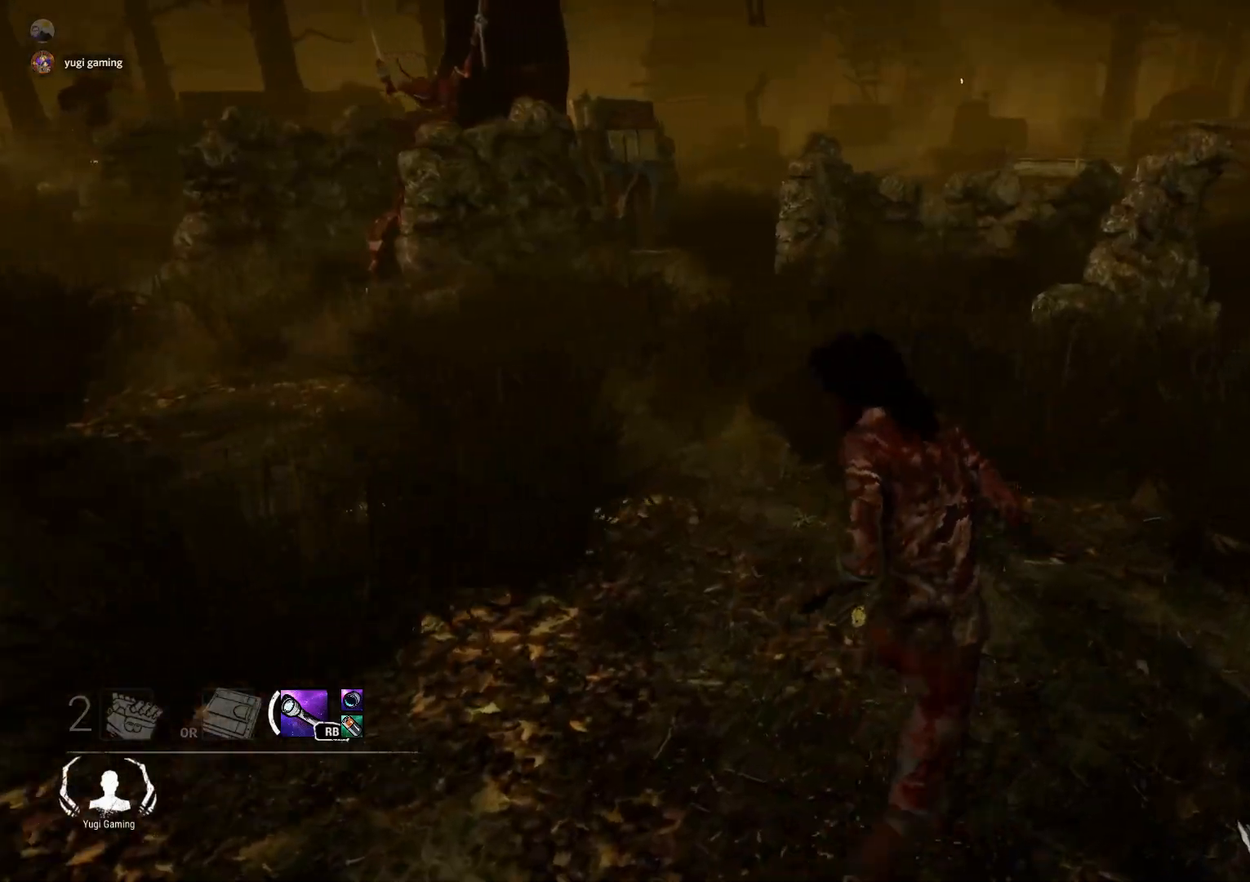
{"buttons": ["L2"], "left_stick": "up-right", "right_stick": "center", "events": [[17, "left_stick", "up"], [183, "left_stick", "up-right"], [317, "right_stick", "down-right"], [417, "right_stick", "center"]]}
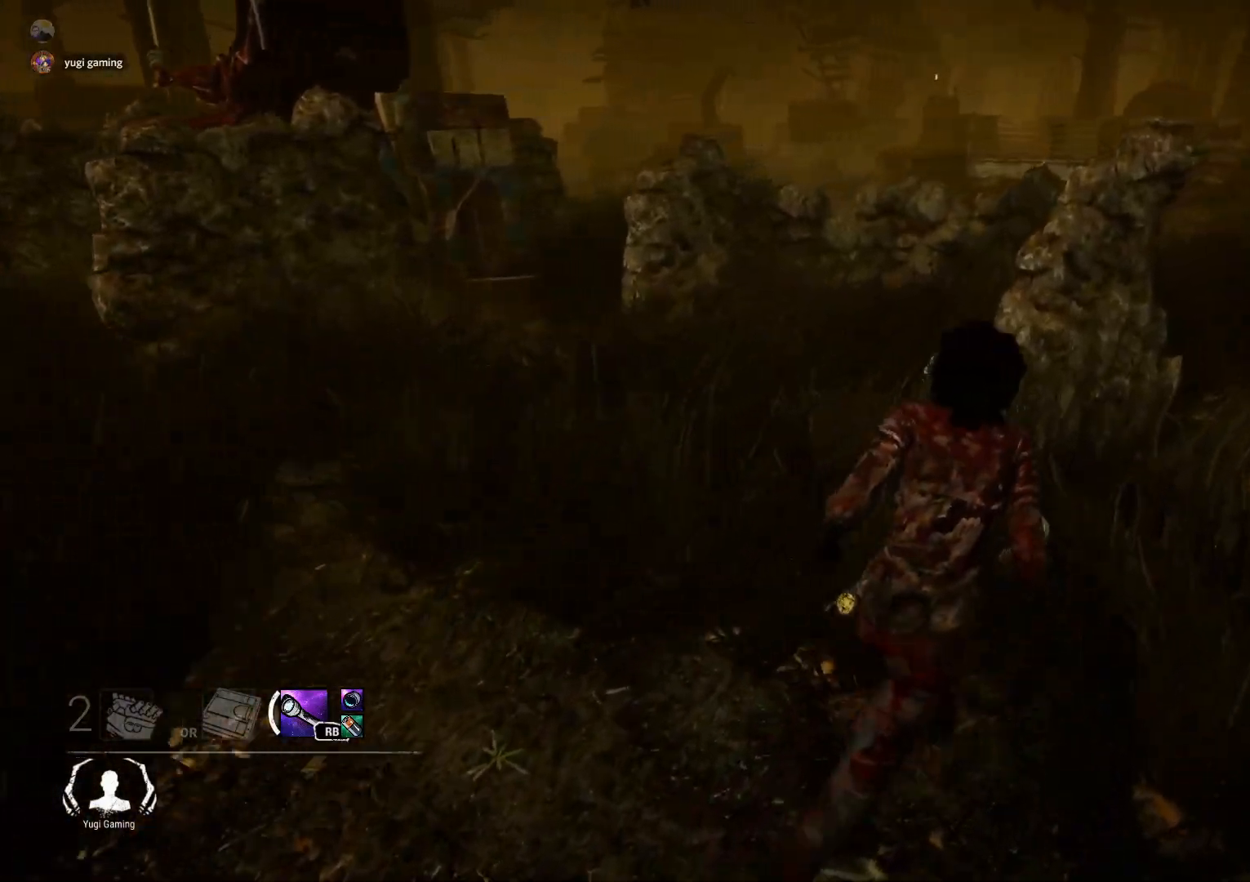
{"buttons": ["L2"], "left_stick": "down-right", "right_stick": "left", "events": [[83, "right_stick", "down-left"], [150, "left_stick", "right"], [267, "right_stick", "center"], [333, "left_stick", "down-right"], [483, "right_stick", "left"]]}